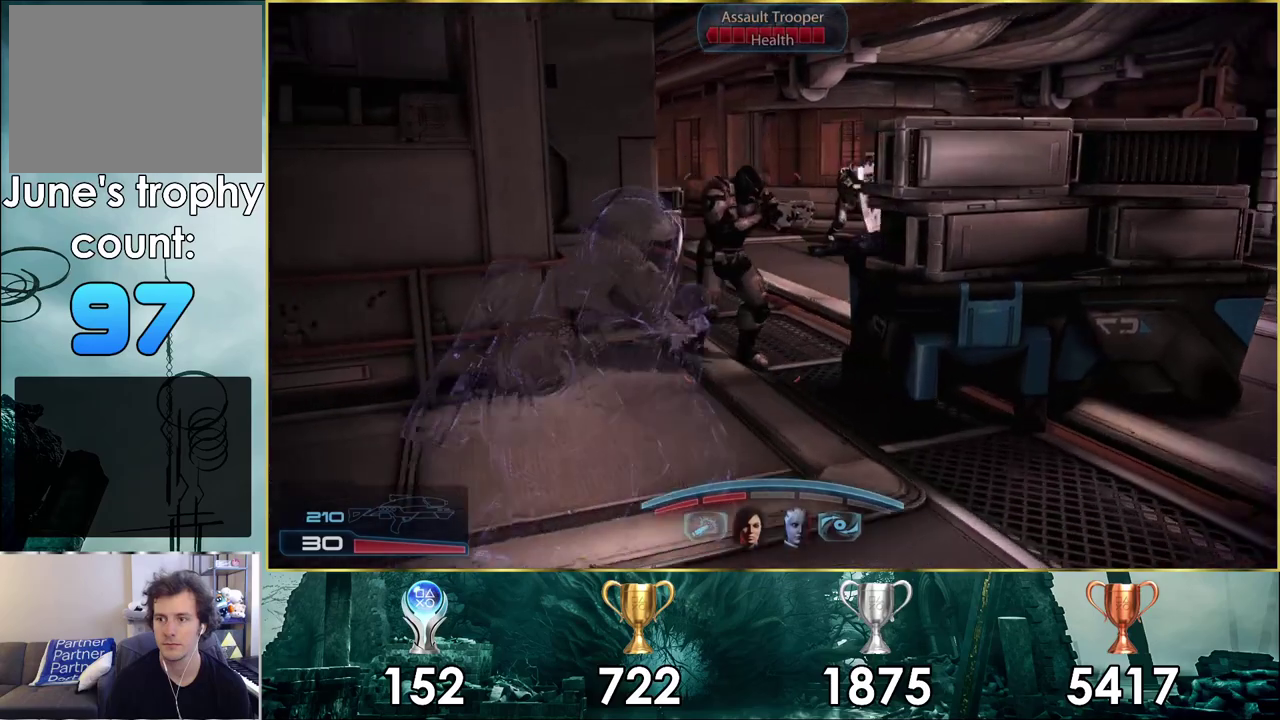
Gameplay with a controller (PlayStation layout); each line is a JSON object with the inputs held at the frame after it (dt_ms = milliseconds from this image to that frame). "events" lists button and stick changes between this image and that frame as [ms after this image, input, new state], when the widget could be followed in between. Not read: L1 R1.
{"dt_ms": 500, "buttons": [], "left_stick": "up-left", "right_stick": "down-right"}
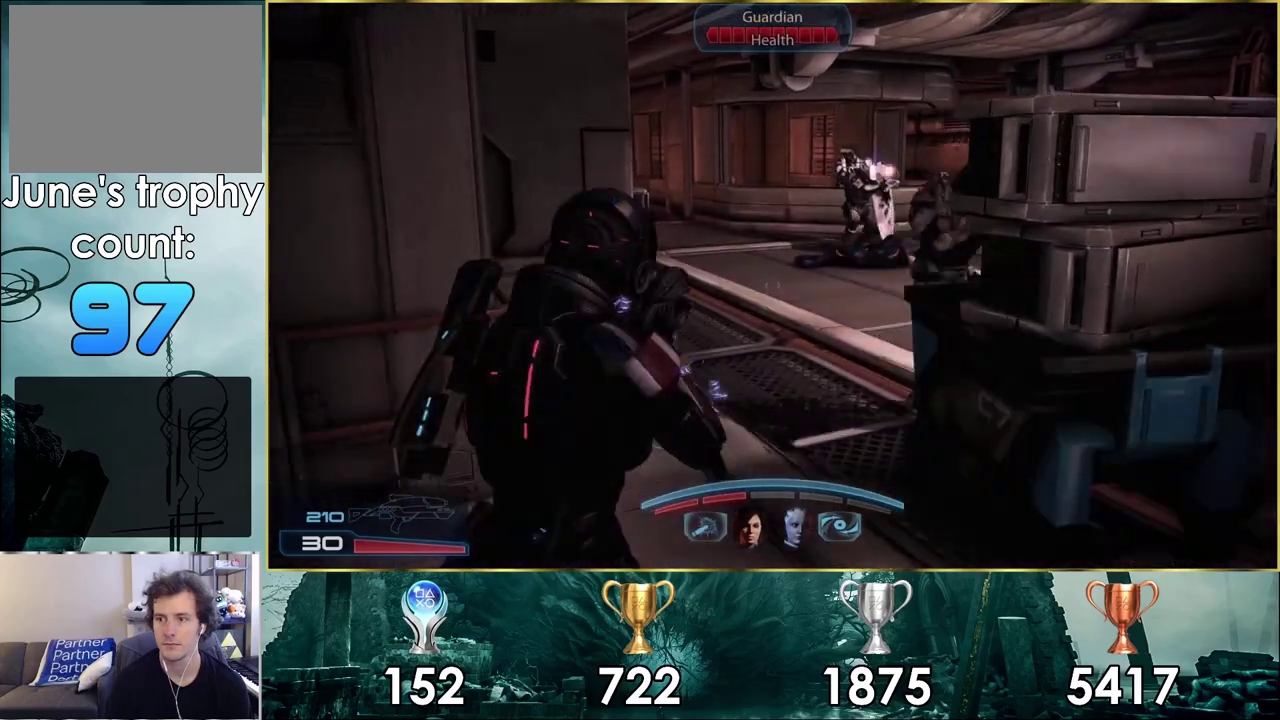
{"dt_ms": 400, "buttons": [], "left_stick": "down-left", "right_stick": "center"}
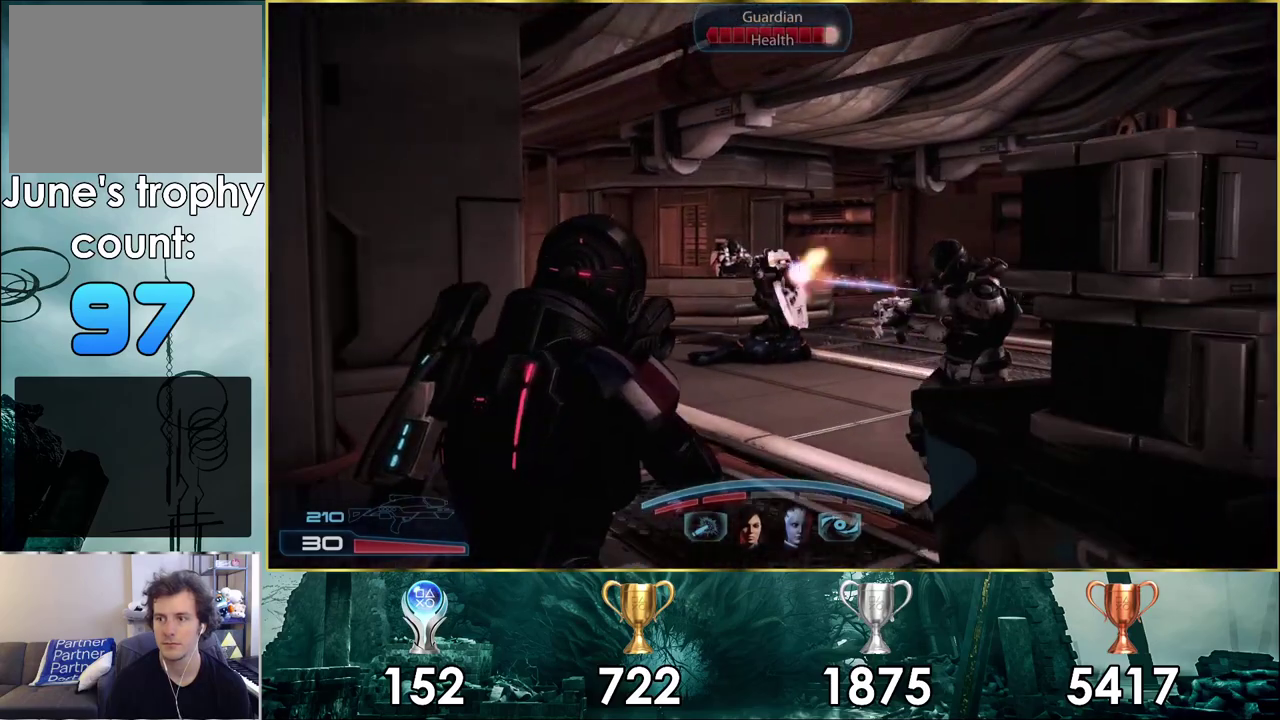
{"dt_ms": 500, "buttons": [], "left_stick": "down-right", "right_stick": "right", "events": [[67, "right_stick", "right"], [117, "left_stick", "down"], [317, "right_stick", "center"], [467, "left_stick", "down-right"], [467, "right_stick", "right"]]}
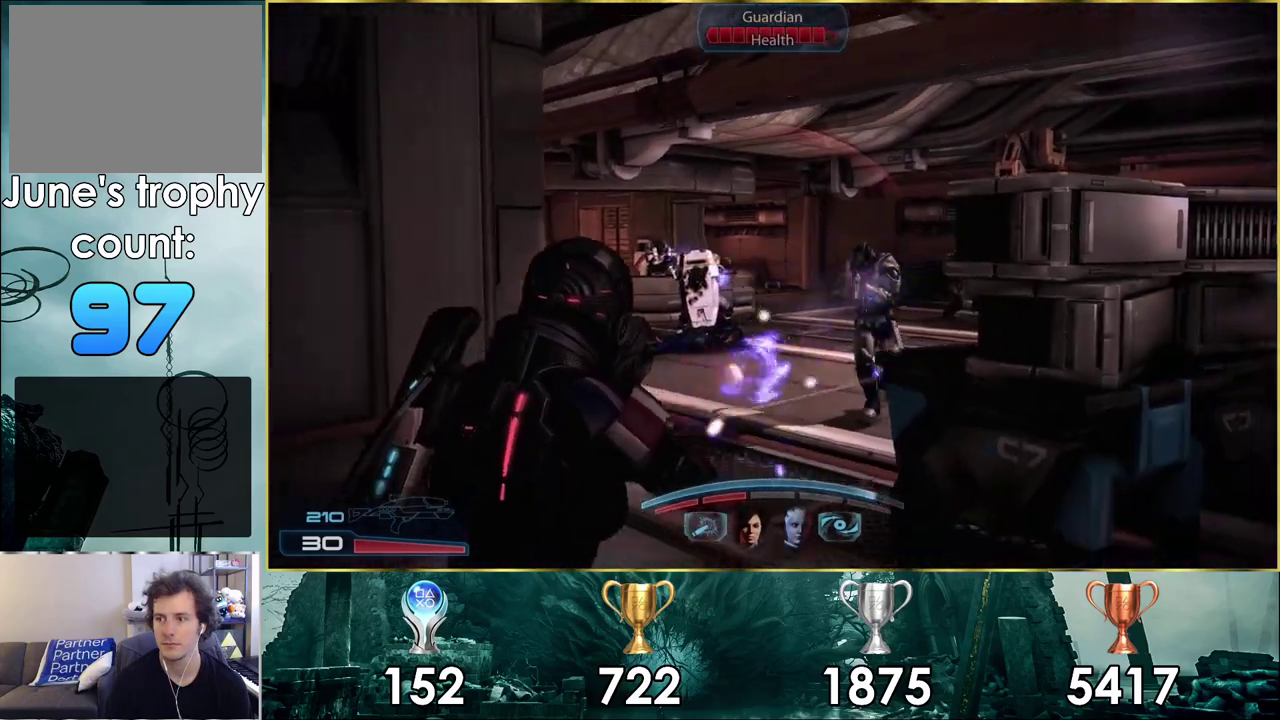
{"dt_ms": 200, "buttons": ["L2", "R2"], "left_stick": "down", "right_stick": "center", "events": [[67, "left_stick", "down"], [83, "L2", "down"], [117, "right_stick", "center"], [183, "R2", "down"]]}
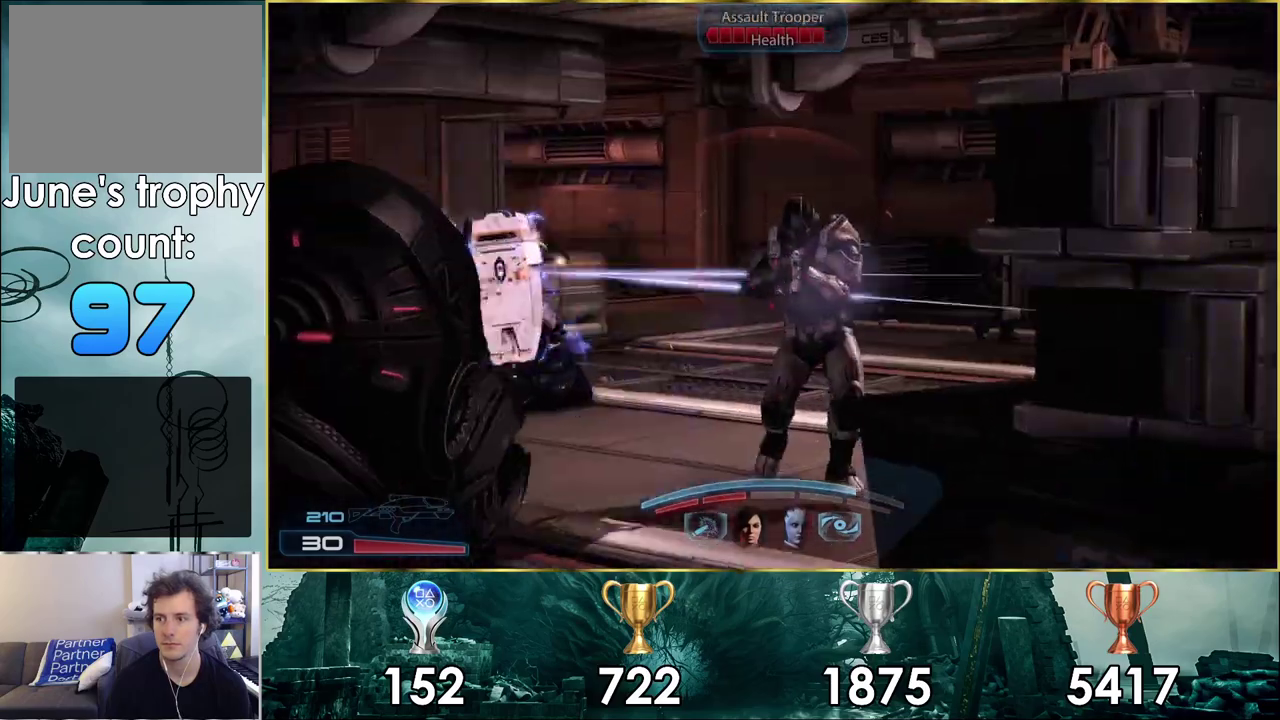
{"dt_ms": 400, "buttons": ["L2", "R2"], "left_stick": "down-left", "right_stick": "center", "events": [[100, "left_stick", "down-left"], [150, "left_stick", "down"], [233, "left_stick", "down-left"], [300, "left_stick", "down"], [350, "left_stick", "down-left"]]}
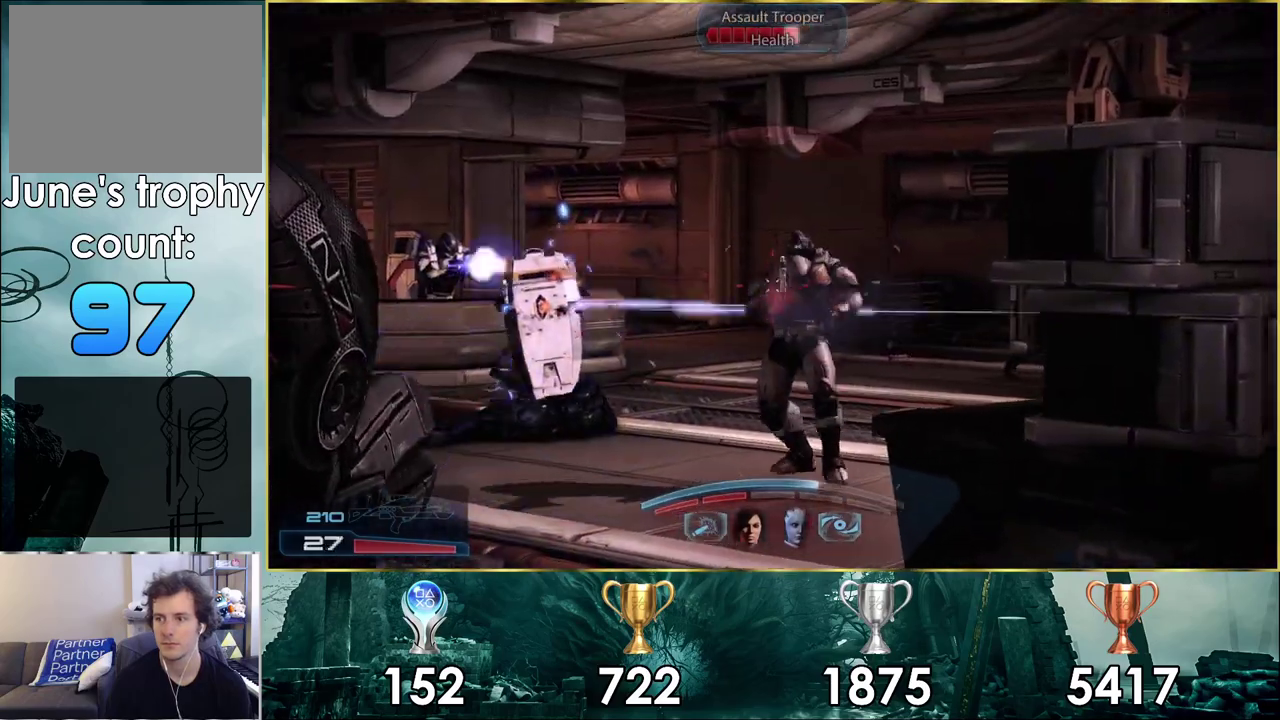
{"dt_ms": 600, "buttons": ["L2", "R2"], "left_stick": "down-left", "right_stick": "up-right", "events": [[33, "left_stick", "down"], [100, "right_stick", "right"], [200, "left_stick", "down-left"], [467, "right_stick", "up-right"], [517, "right_stick", "down-left"], [600, "right_stick", "up-right"]]}
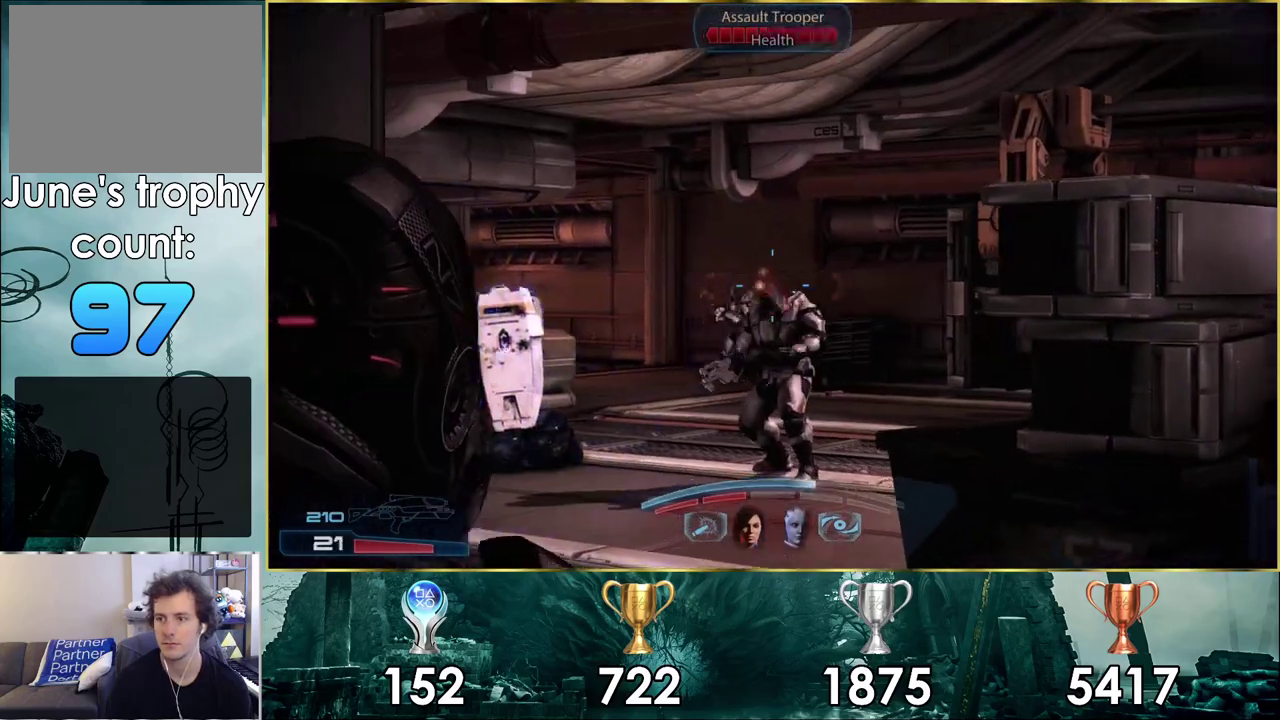
{"dt_ms": 400, "buttons": ["L2", "R2"], "left_stick": "down-left", "right_stick": "up", "events": [[317, "right_stick", "up"]]}
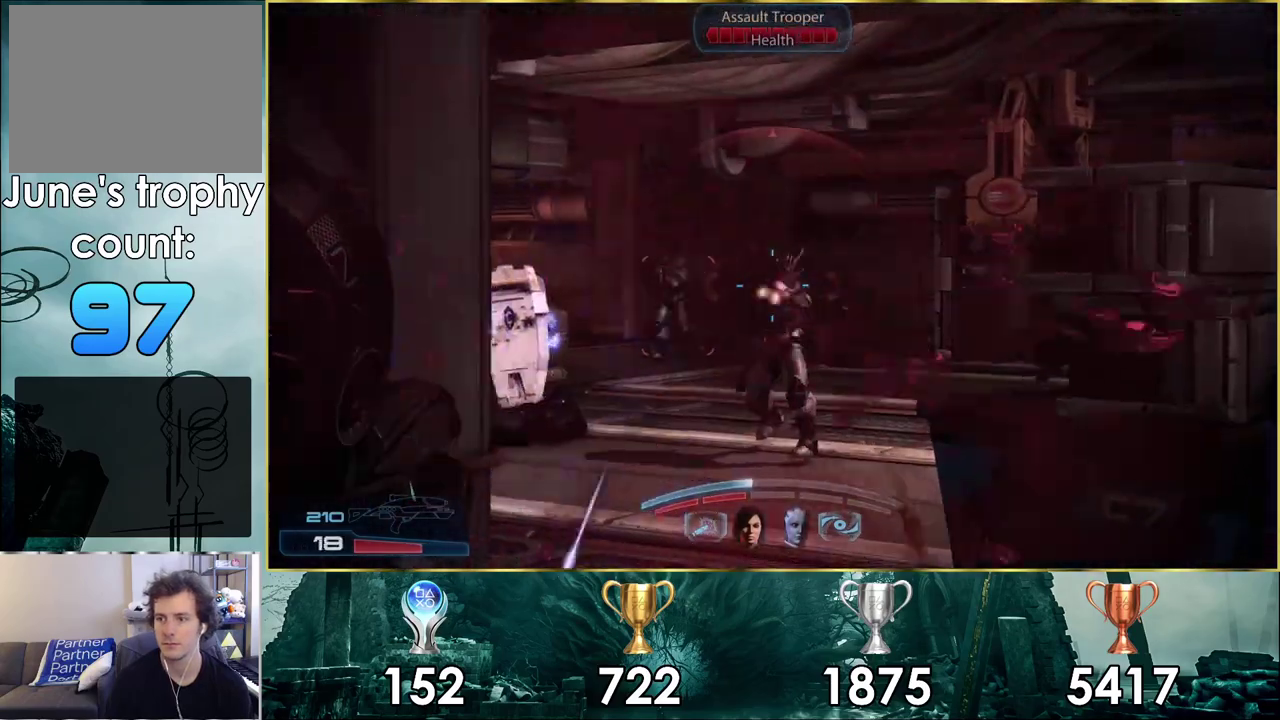
{"dt_ms": 400, "buttons": [], "left_stick": "left", "right_stick": "center", "events": [[17, "right_stick", "up-right"], [333, "L2", "up"], [350, "R2", "up"], [350, "left_stick", "left"], [350, "right_stick", "center"]]}
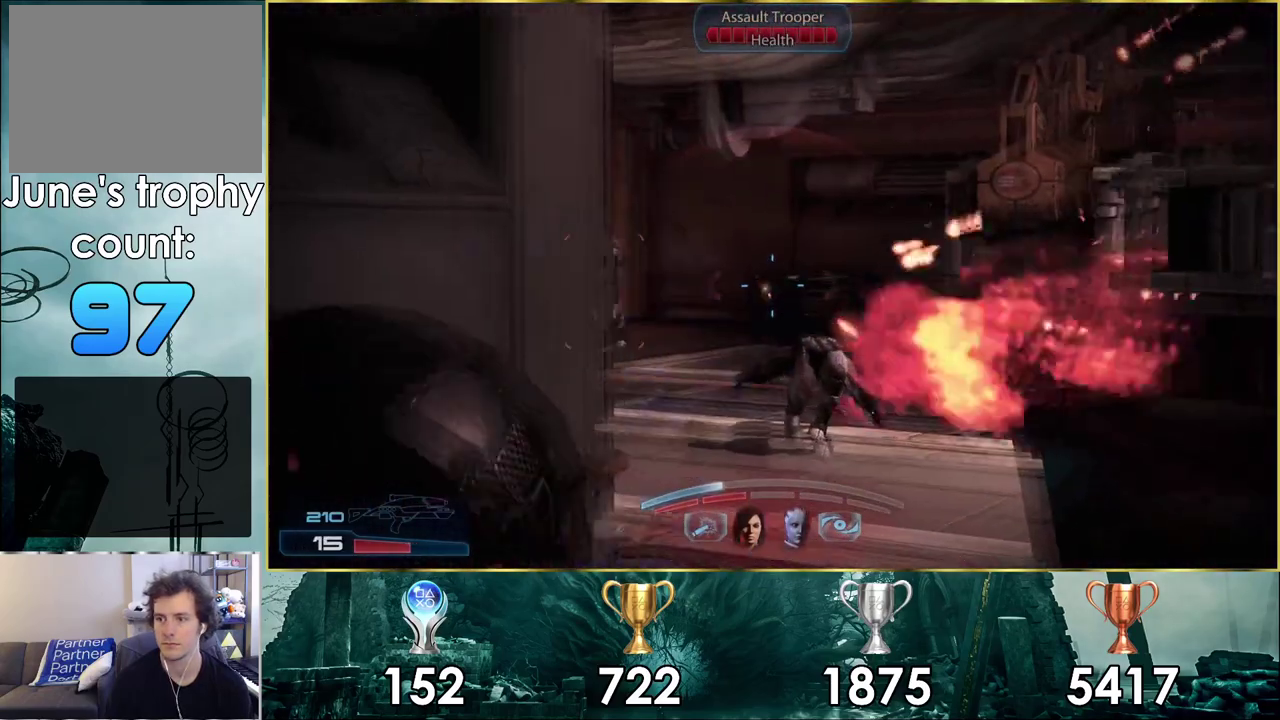
{"dt_ms": 300, "buttons": [], "left_stick": "up-left", "right_stick": "center", "events": [[17, "left_stick", "up-left"], [50, "right_stick", "up-right"], [233, "right_stick", "center"]]}
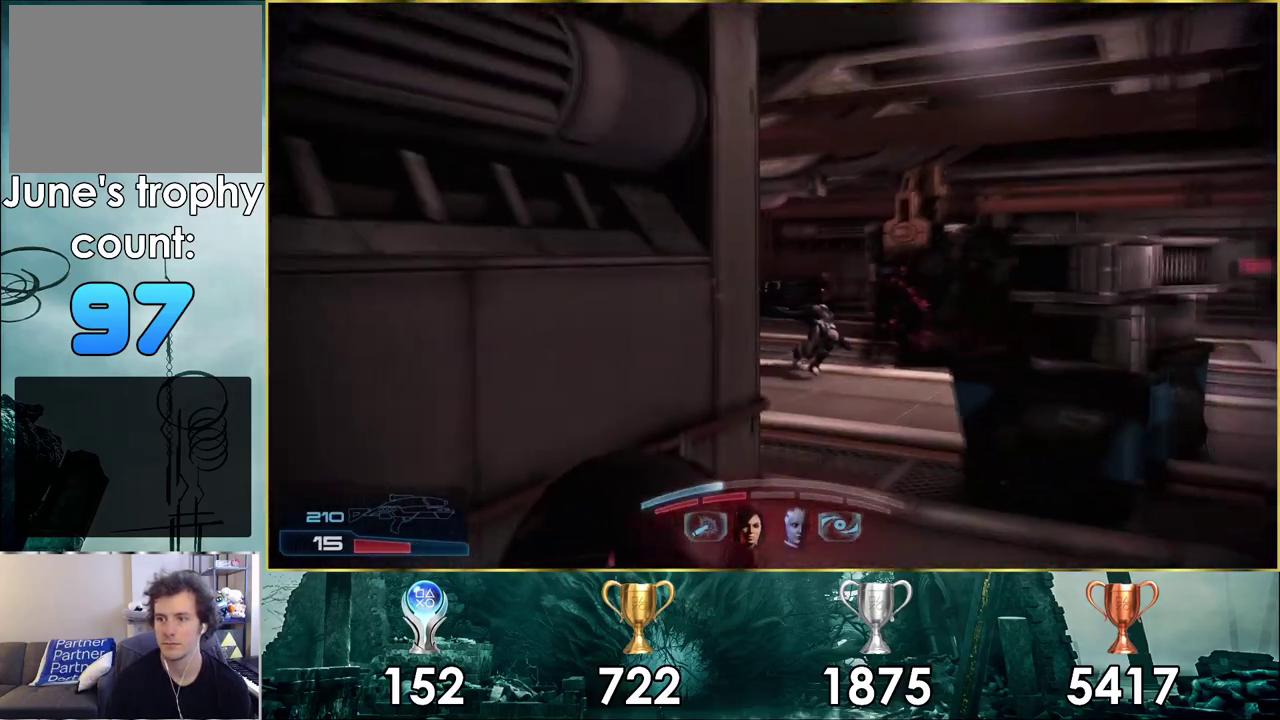
{"dt_ms": 300, "buttons": [], "left_stick": "center", "right_stick": "center", "events": [[133, "SQUARE", "down"], [250, "SQUARE", "up"], [250, "left_stick", "center"]]}
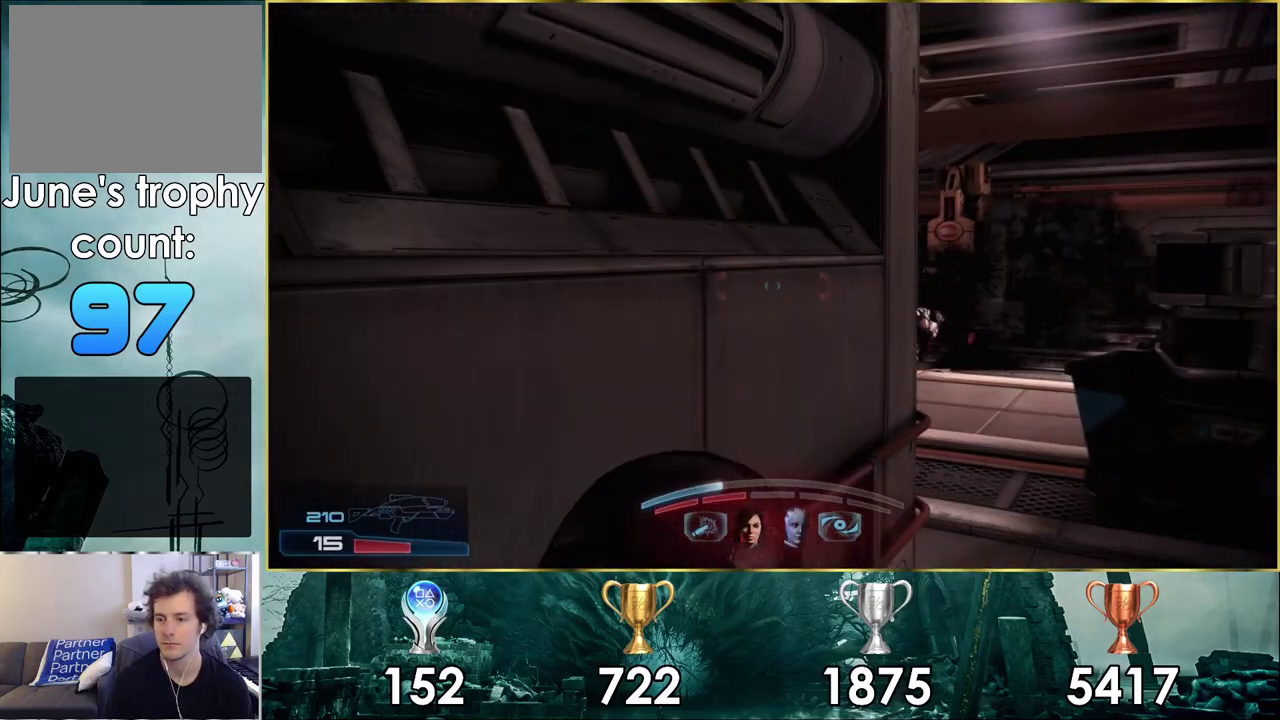
{"dt_ms": 400, "buttons": [], "left_stick": "up-left", "right_stick": "center", "events": [[167, "right_stick", "right"], [217, "right_stick", "up-right"], [400, "left_stick", "up-left"], [400, "right_stick", "center"]]}
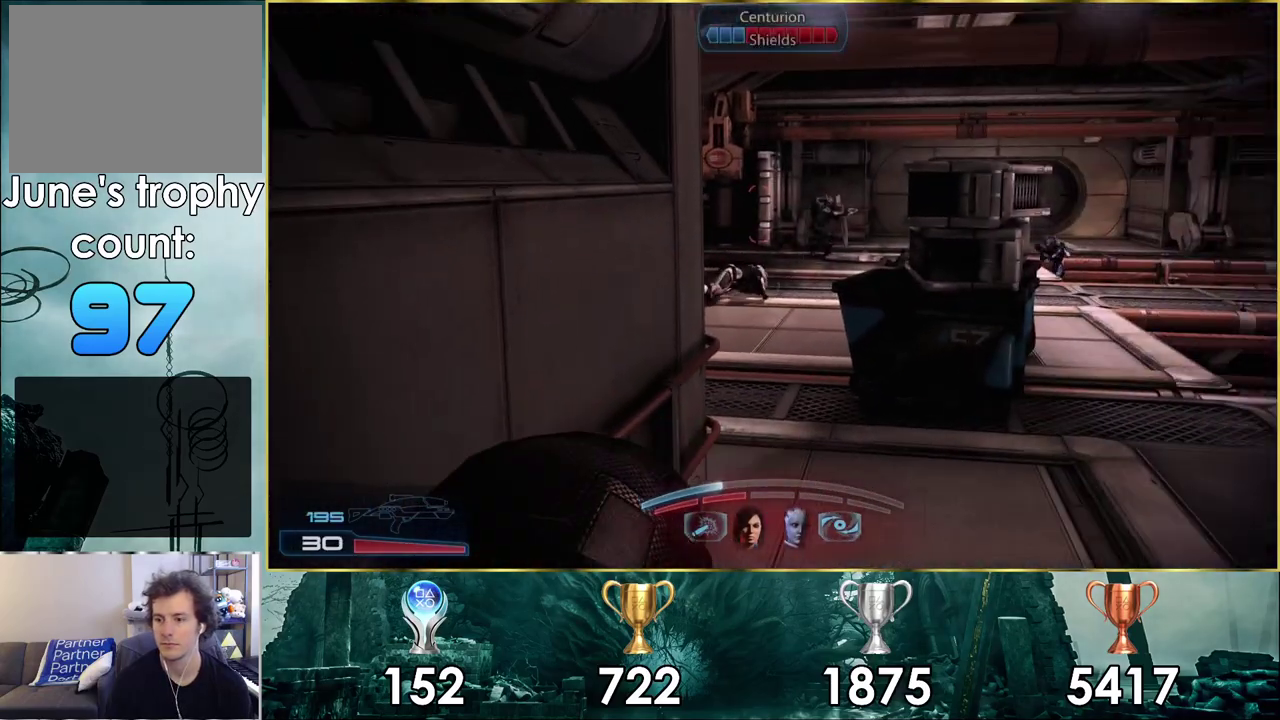
{"dt_ms": 800, "buttons": [], "left_stick": "up-left", "right_stick": "center", "events": [[83, "left_stick", "center"], [433, "right_stick", "down-right"], [517, "left_stick", "up"], [767, "left_stick", "up-left"], [767, "right_stick", "center"]]}
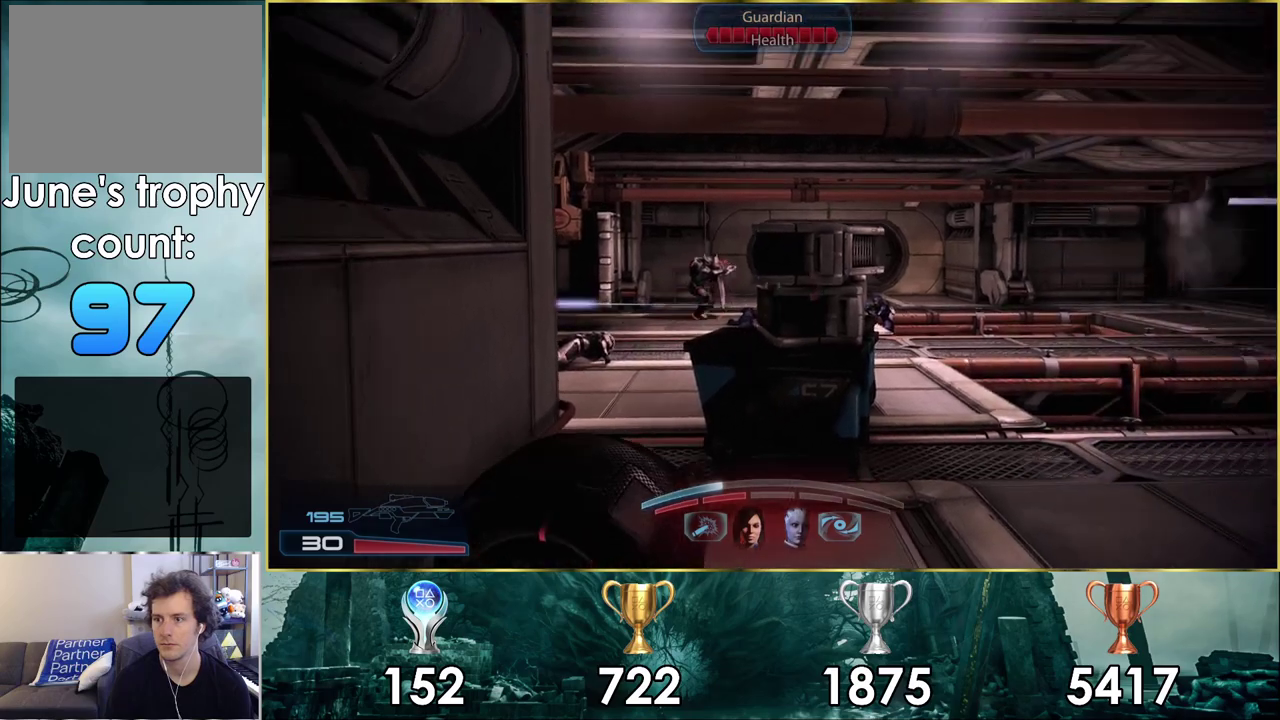
{"dt_ms": 100, "buttons": [], "left_stick": "left", "right_stick": "center", "events": [[83, "left_stick", "left"]]}
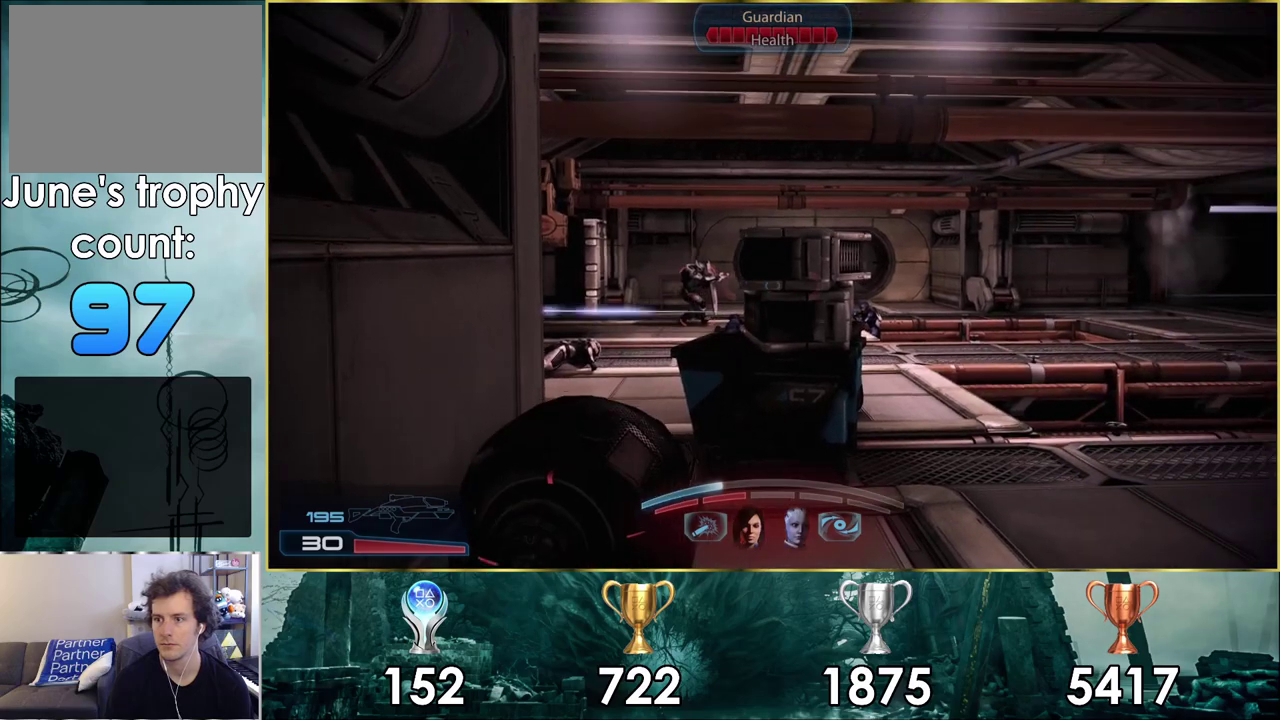
{"dt_ms": 500, "buttons": ["L2", "R2"], "left_stick": "center", "right_stick": "left", "events": [[233, "L2", "down"], [250, "left_stick", "center"], [467, "right_stick", "left"], [500, "R2", "down"]]}
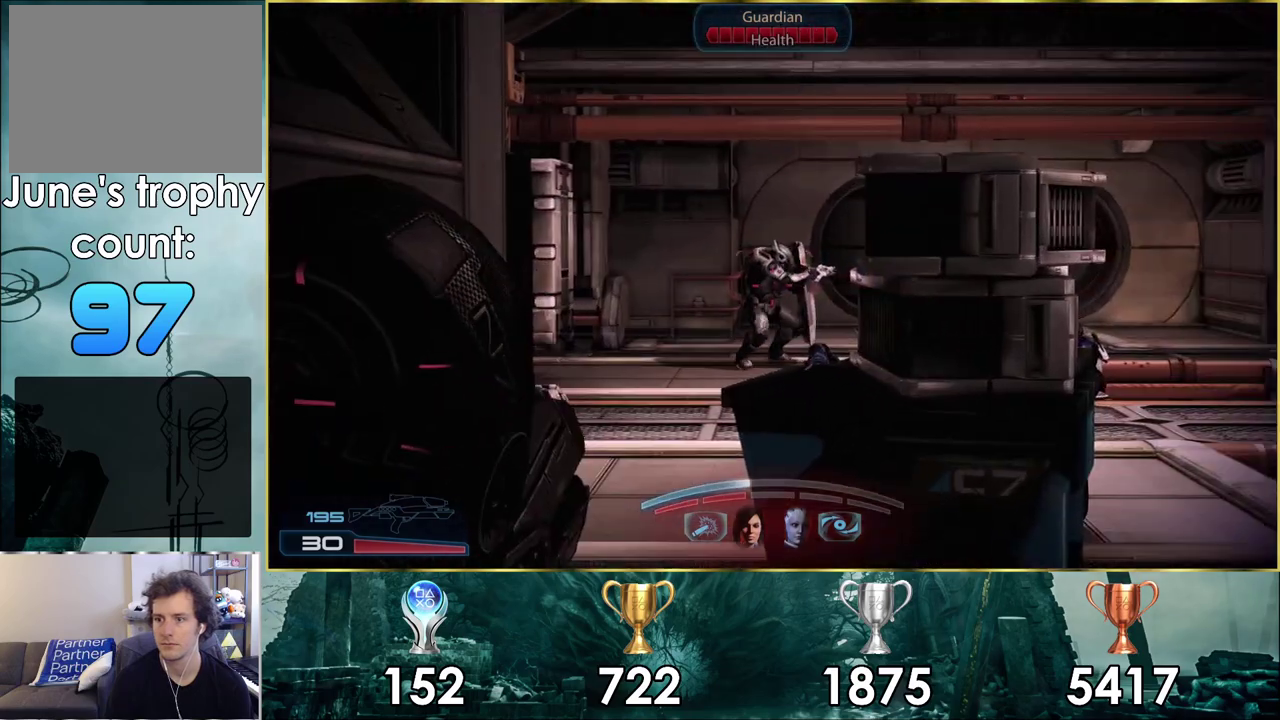
{"dt_ms": 200, "buttons": ["L2", "R2"], "left_stick": "center", "right_stick": "center", "events": [[33, "right_stick", "center"], [83, "right_stick", "up-right"], [167, "right_stick", "center"]]}
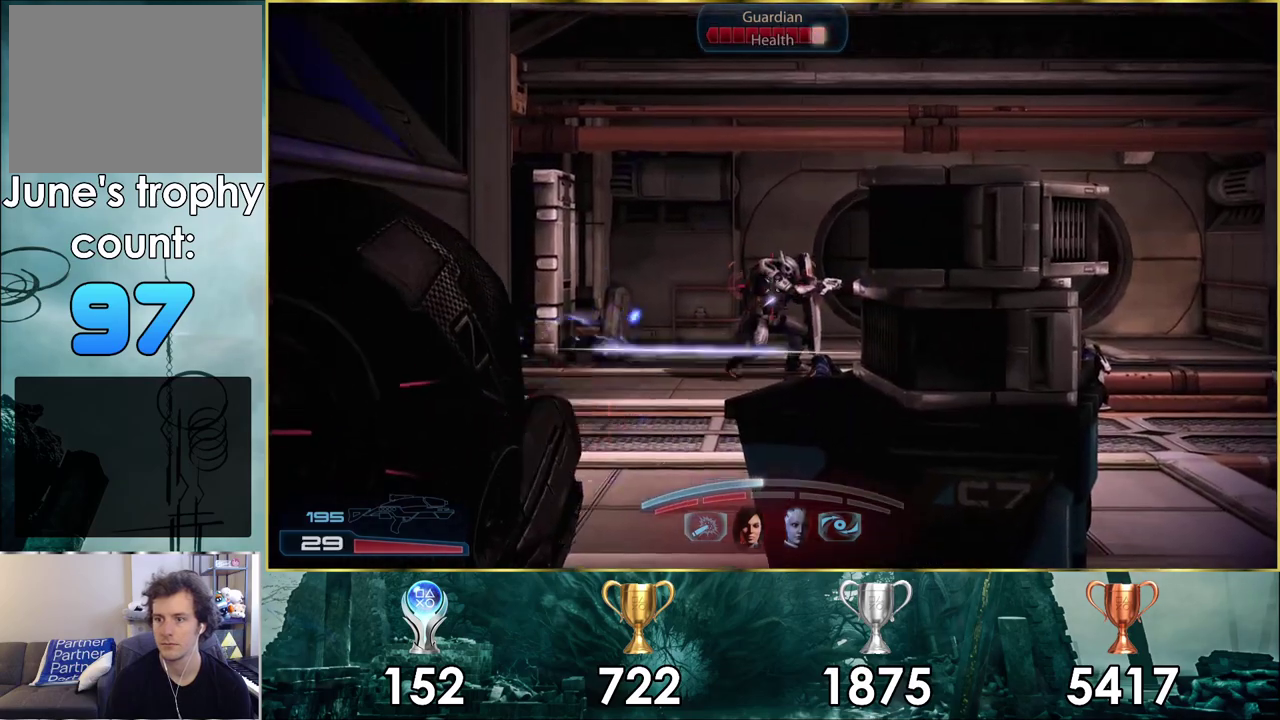
{"dt_ms": 500, "buttons": ["L2", "R2"], "left_stick": "center", "right_stick": "up-right", "events": [[250, "right_stick", "up-right"]]}
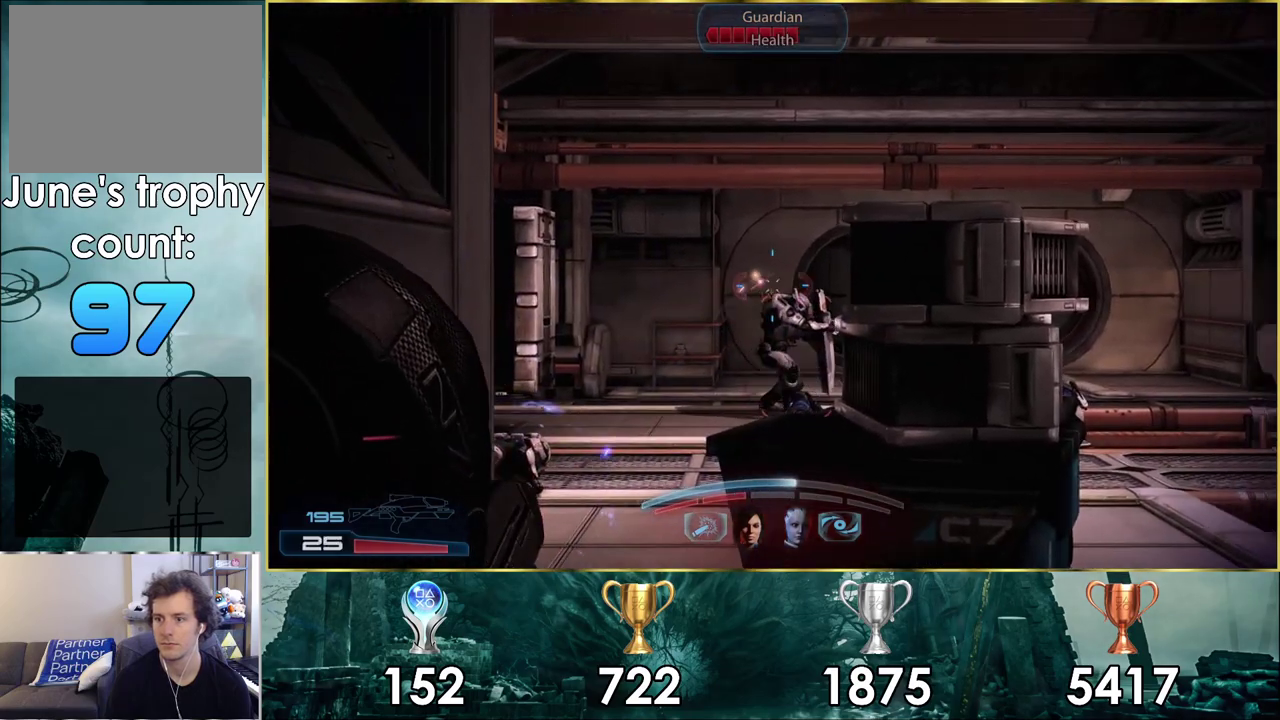
{"dt_ms": 500, "buttons": ["L2", "R2"], "left_stick": "center", "right_stick": "up-right", "events": []}
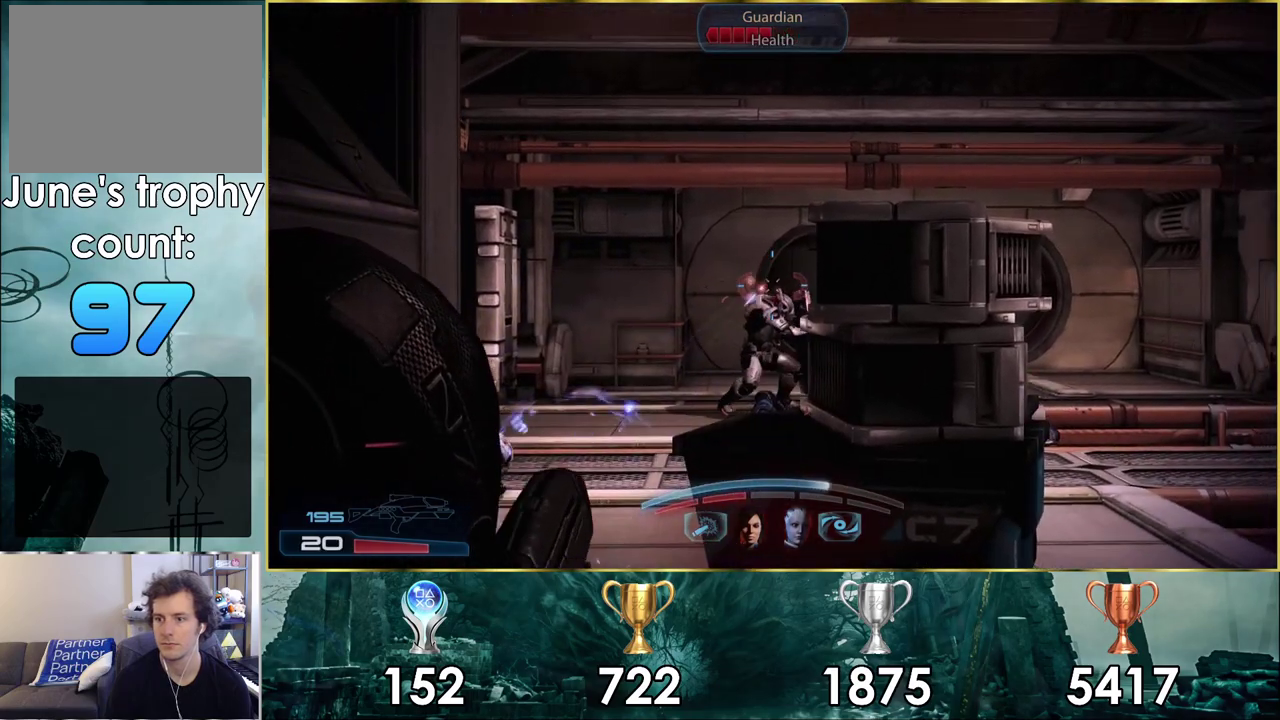
{"dt_ms": 500, "buttons": ["L2", "R2"], "left_stick": "center", "right_stick": "up-right", "events": []}
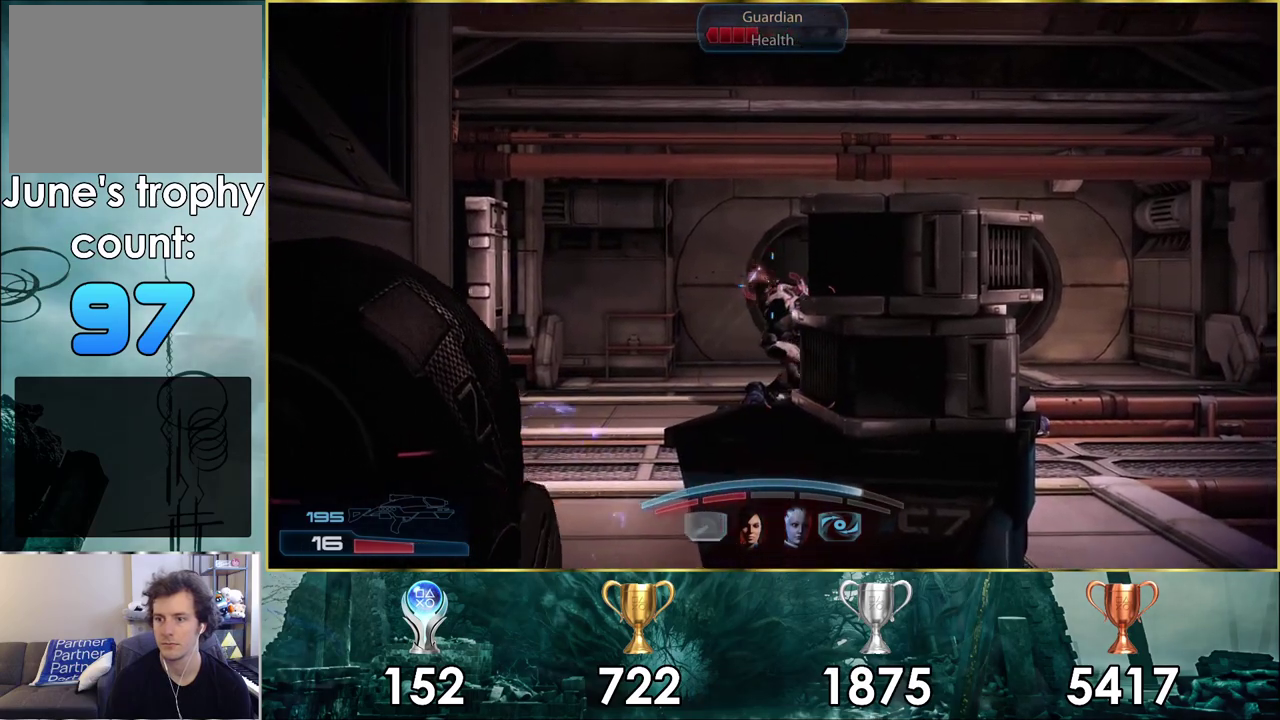
{"dt_ms": 500, "buttons": ["L2", "R2"], "left_stick": "center", "right_stick": "center", "events": [[500, "right_stick", "center"]]}
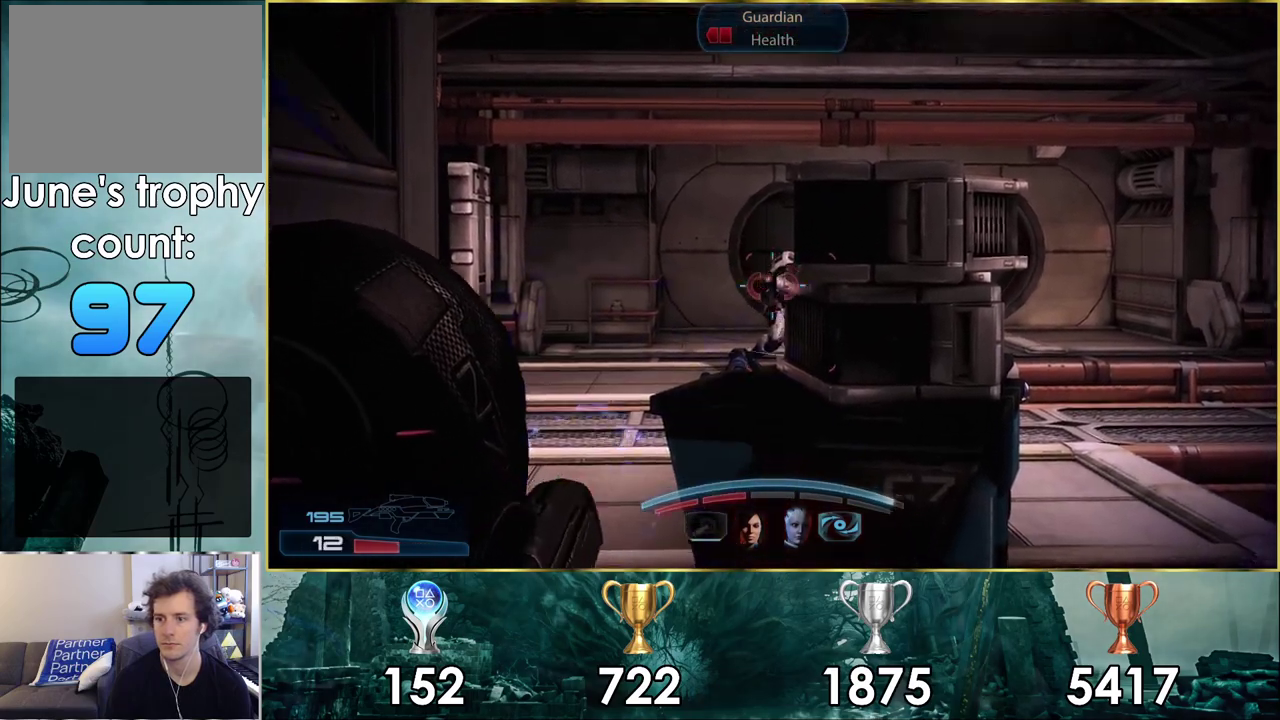
{"dt_ms": 300, "buttons": ["L2", "R2"], "left_stick": "up-left", "right_stick": "center", "events": [[17, "R2", "up"], [100, "left_stick", "up-left"], [283, "R2", "down"]]}
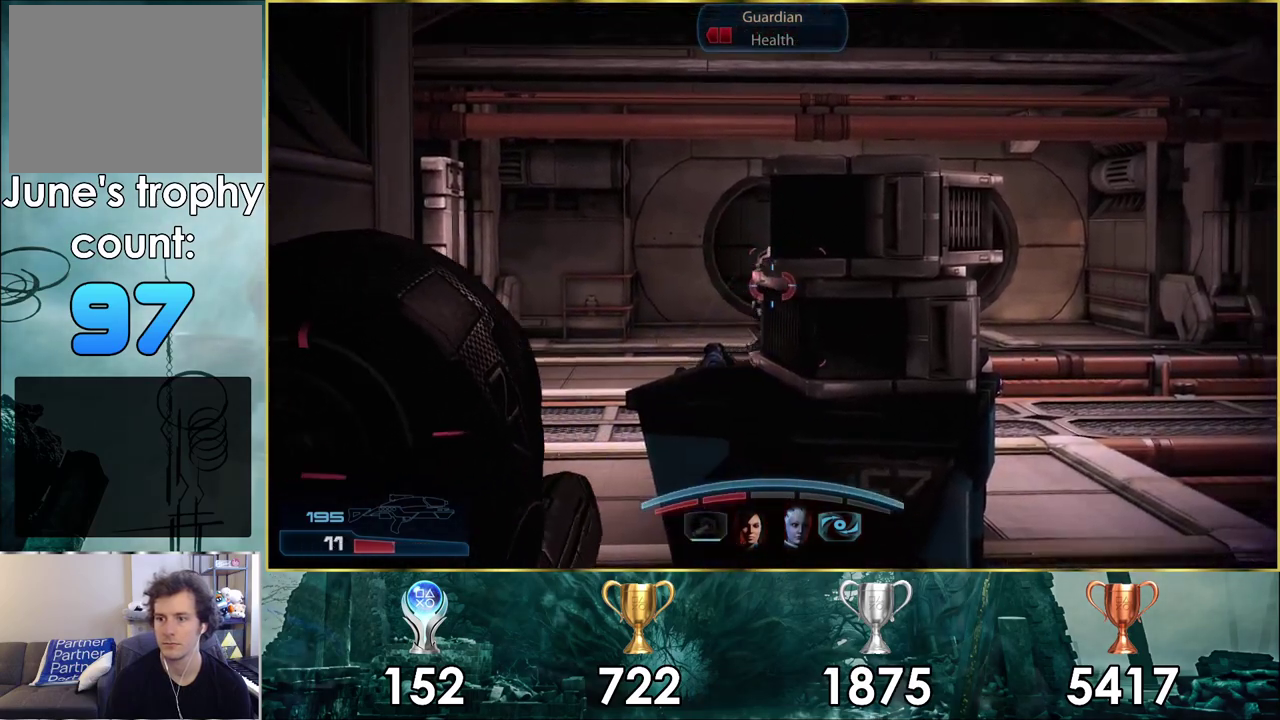
{"dt_ms": 500, "buttons": [], "left_stick": "right", "right_stick": "center", "events": [[33, "left_stick", "left"], [233, "left_stick", "center"], [333, "R2", "up"], [433, "left_stick", "right"], [450, "L2", "up"]]}
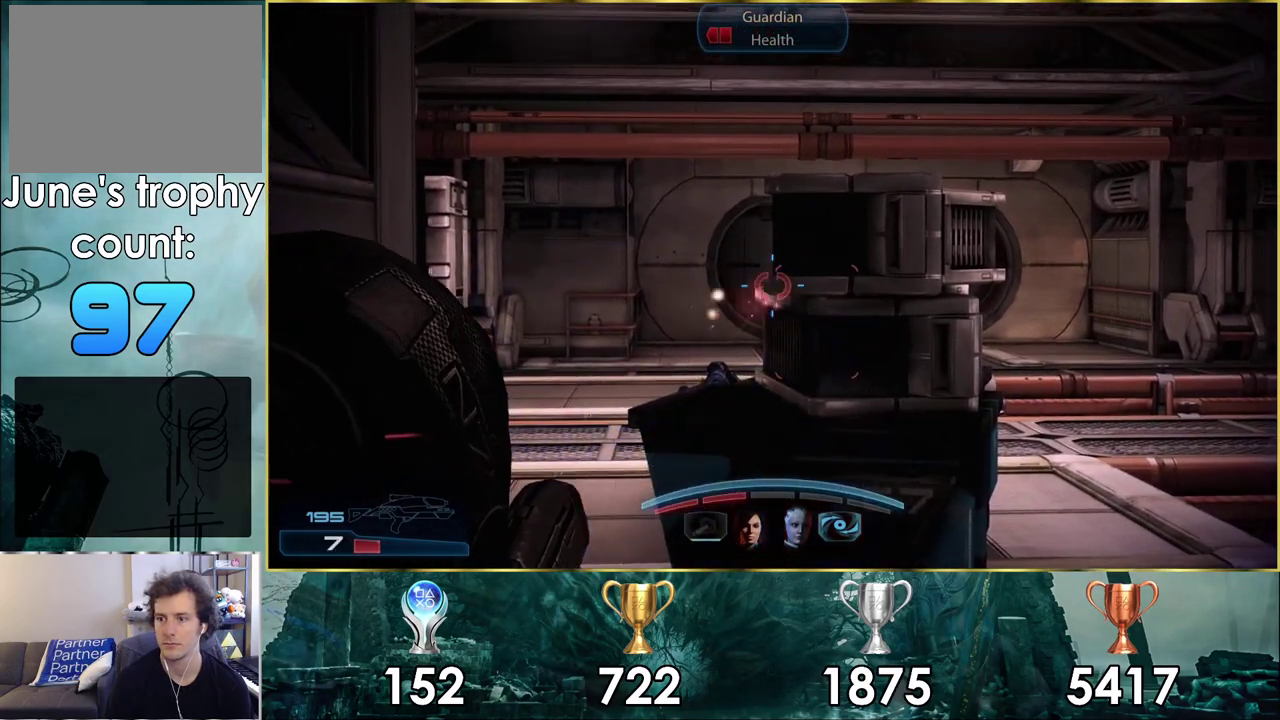
{"dt_ms": 400, "buttons": [], "left_stick": "up-right", "right_stick": "center", "events": [[383, "left_stick", "up-right"]]}
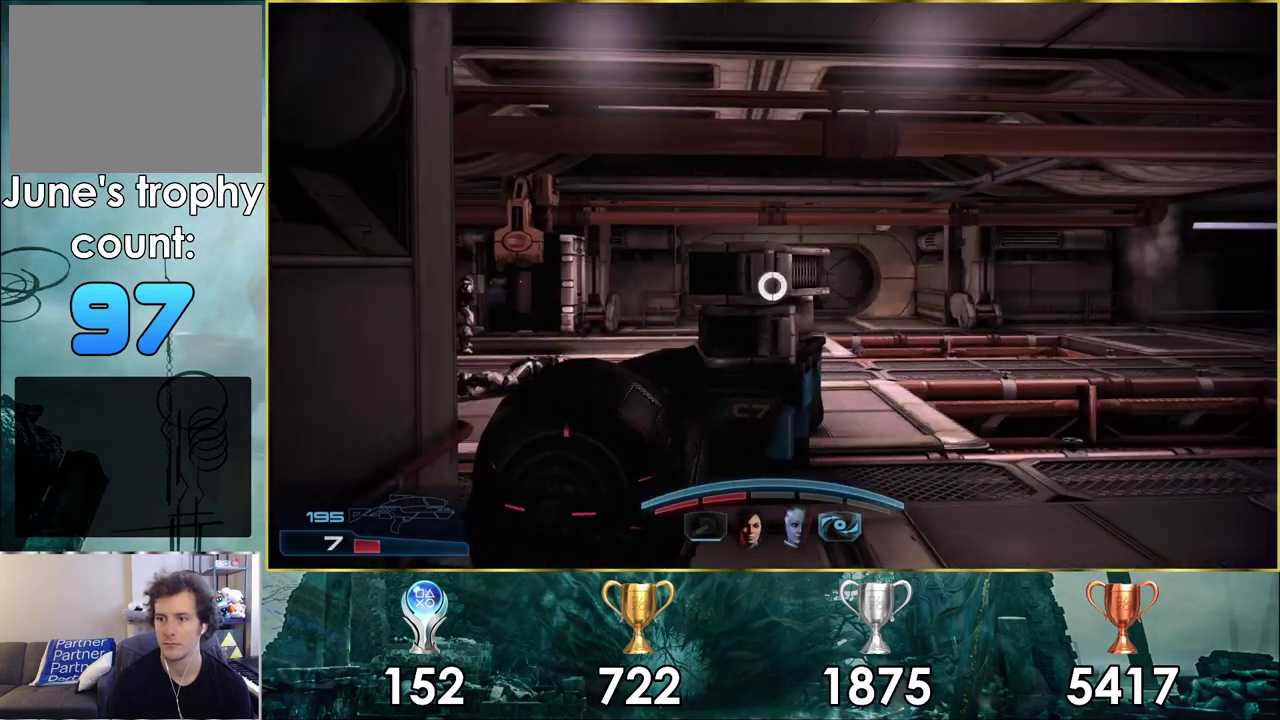
{"dt_ms": 500, "buttons": ["L2"], "left_stick": "up-right", "right_stick": "up-left", "events": [[100, "right_stick", "left"], [450, "L2", "down"], [483, "right_stick", "up-left"]]}
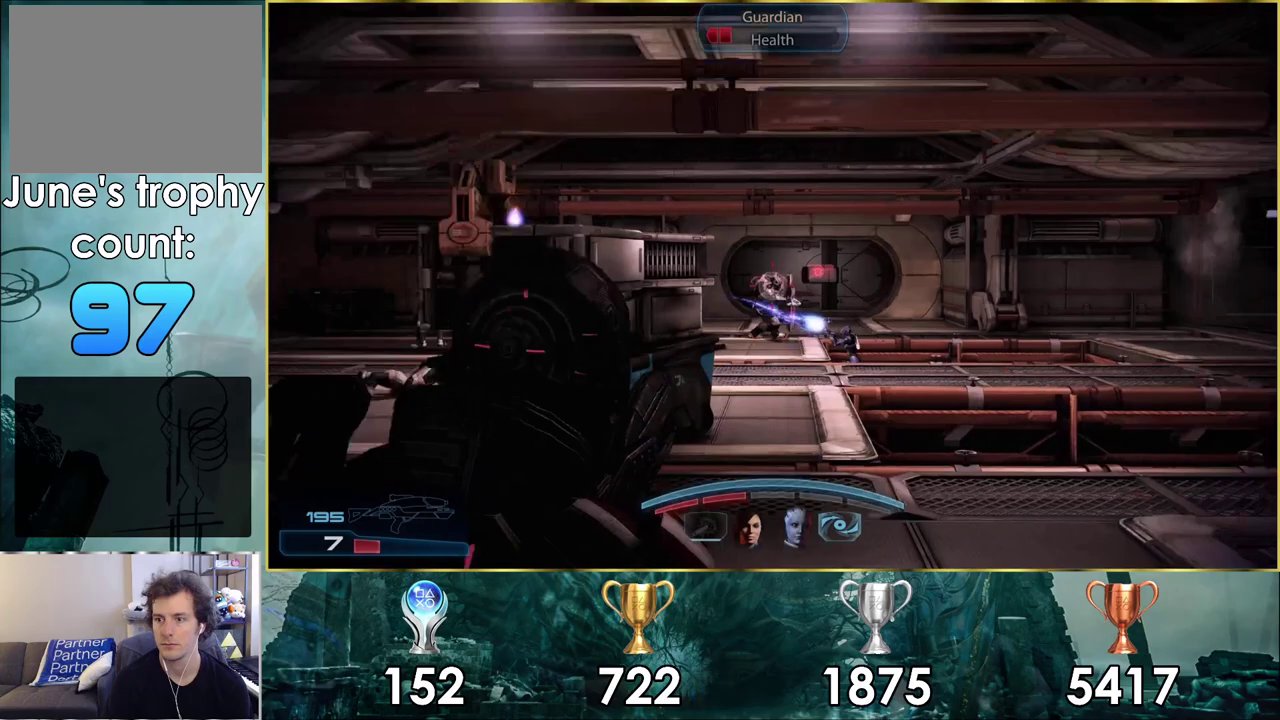
{"dt_ms": 200, "buttons": ["L2", "R2"], "left_stick": "center", "right_stick": "up-left", "events": [[100, "R2", "down"], [133, "left_stick", "center"]]}
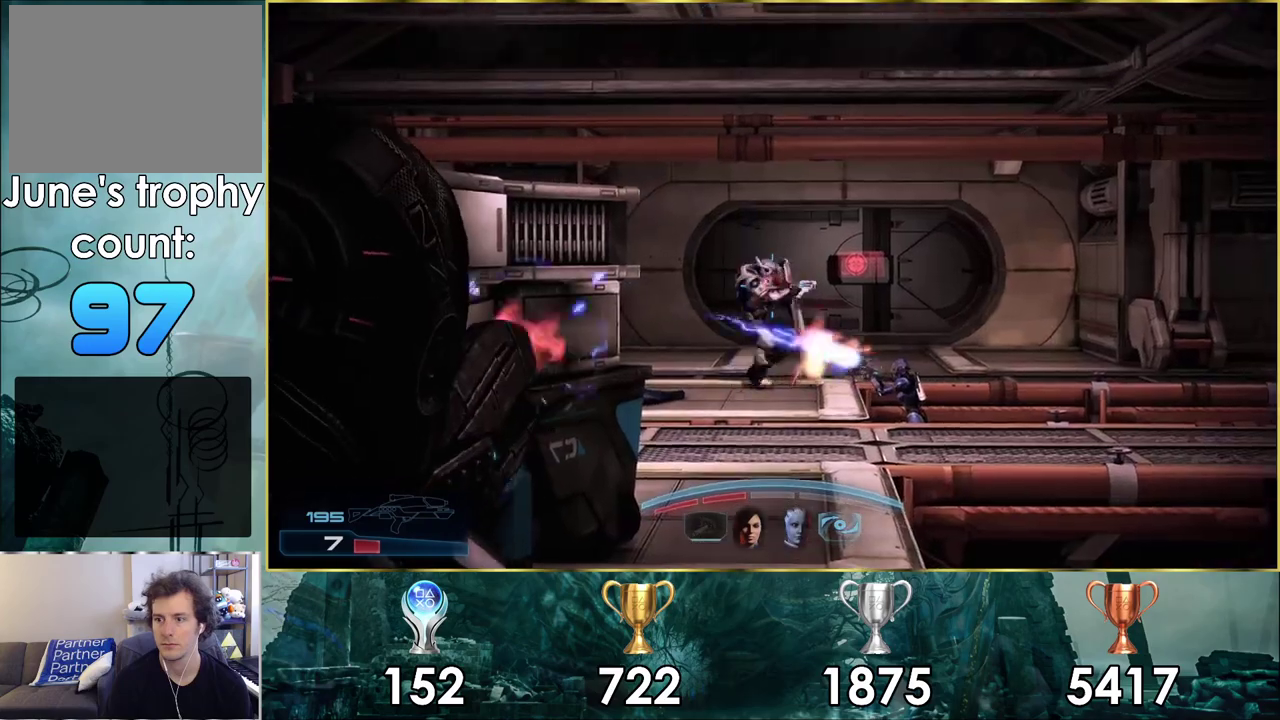
{"dt_ms": 300, "buttons": [], "left_stick": "down-left", "right_stick": "center", "events": [[83, "right_stick", "up"], [200, "left_stick", "left"], [250, "right_stick", "center"], [283, "R2", "up"], [300, "L2", "up"], [300, "left_stick", "down-left"]]}
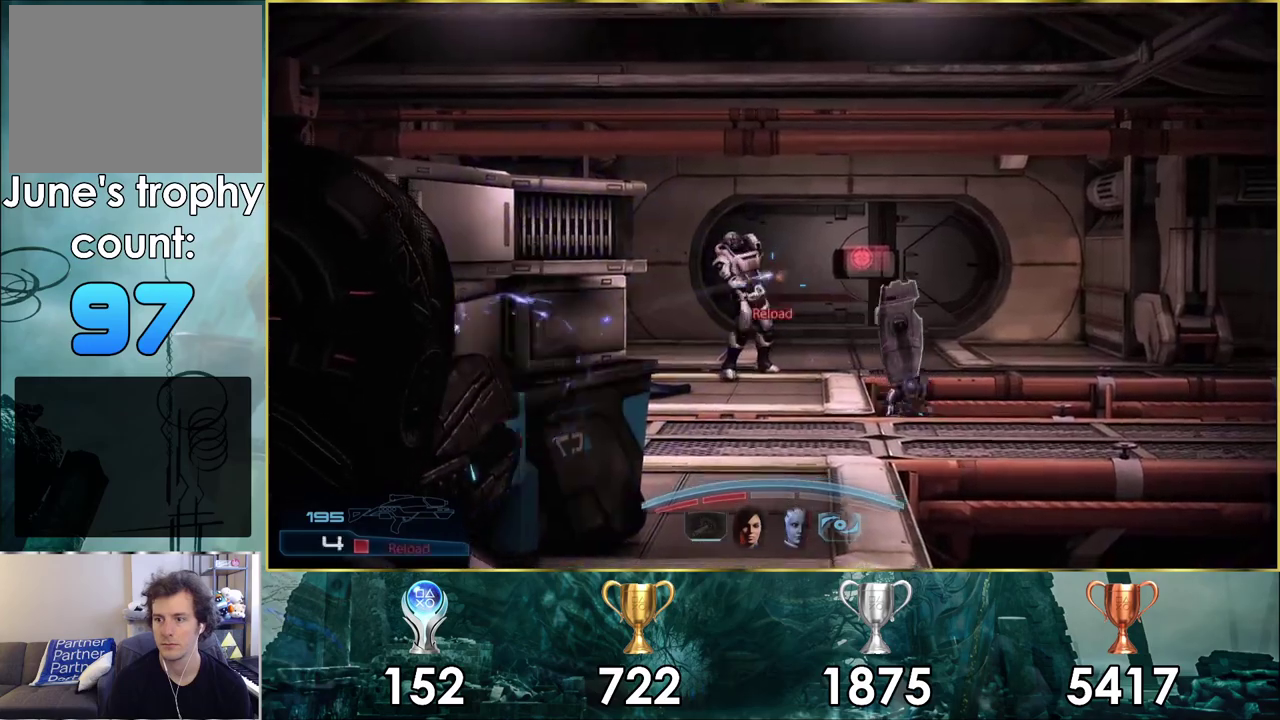
{"dt_ms": 300, "buttons": [], "left_stick": "left", "right_stick": "center", "events": [[67, "left_stick", "left"], [83, "right_stick", "left"], [283, "right_stick", "center"]]}
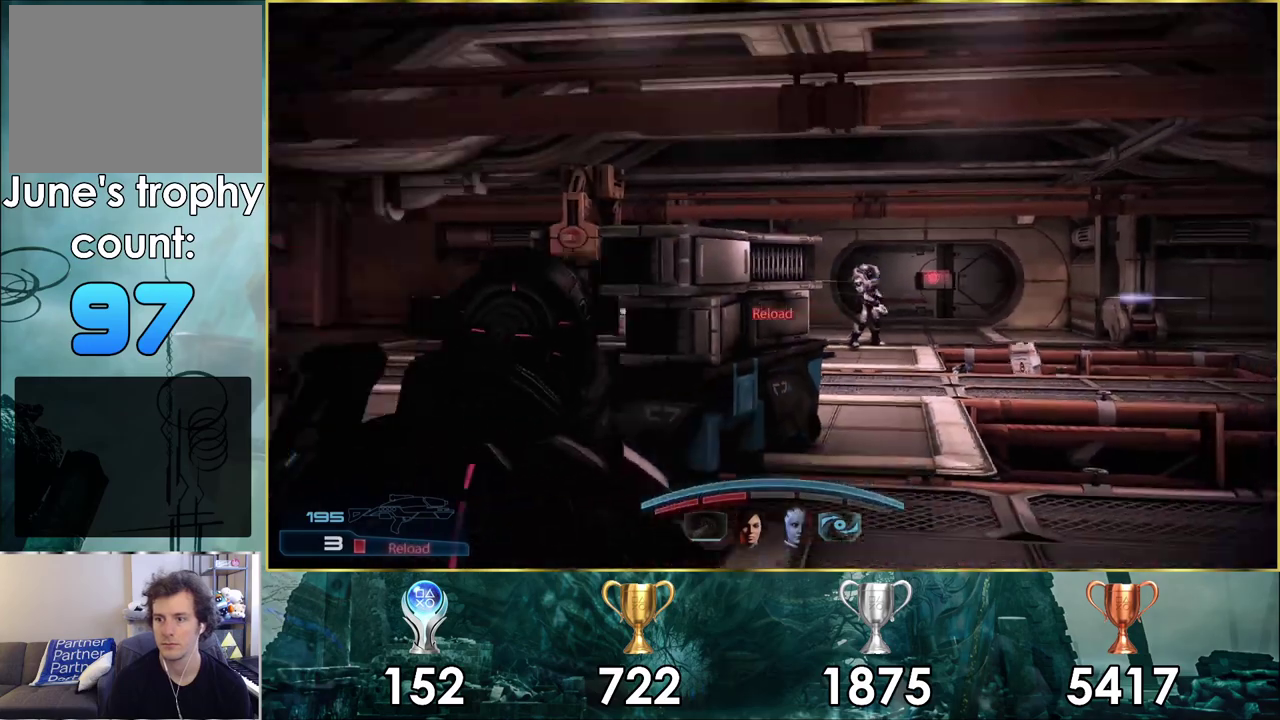
{"dt_ms": 200, "buttons": [], "left_stick": "up-left", "right_stick": "center", "events": [[83, "left_stick", "up-left"], [100, "SQUARE", "down"], [167, "SQUARE", "up"]]}
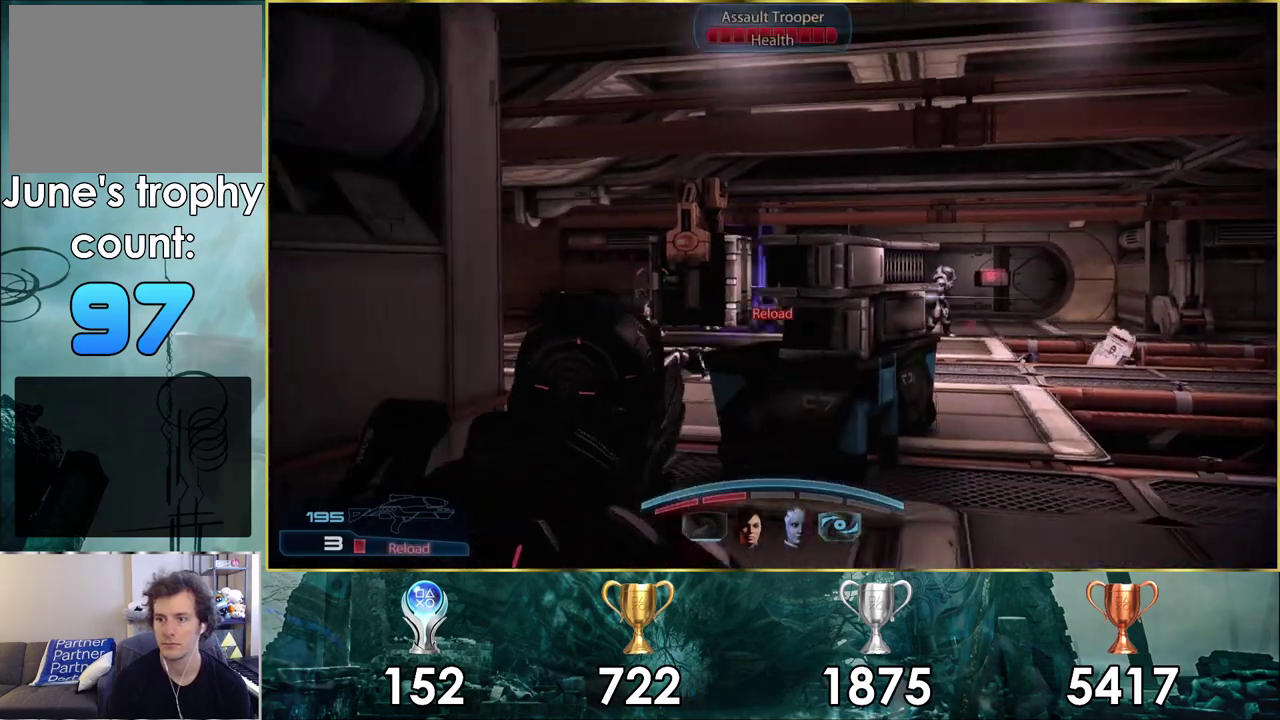
{"dt_ms": 100, "buttons": ["SQUARE"], "left_stick": "up-left", "right_stick": "center", "events": [[50, "SQUARE", "down"]]}